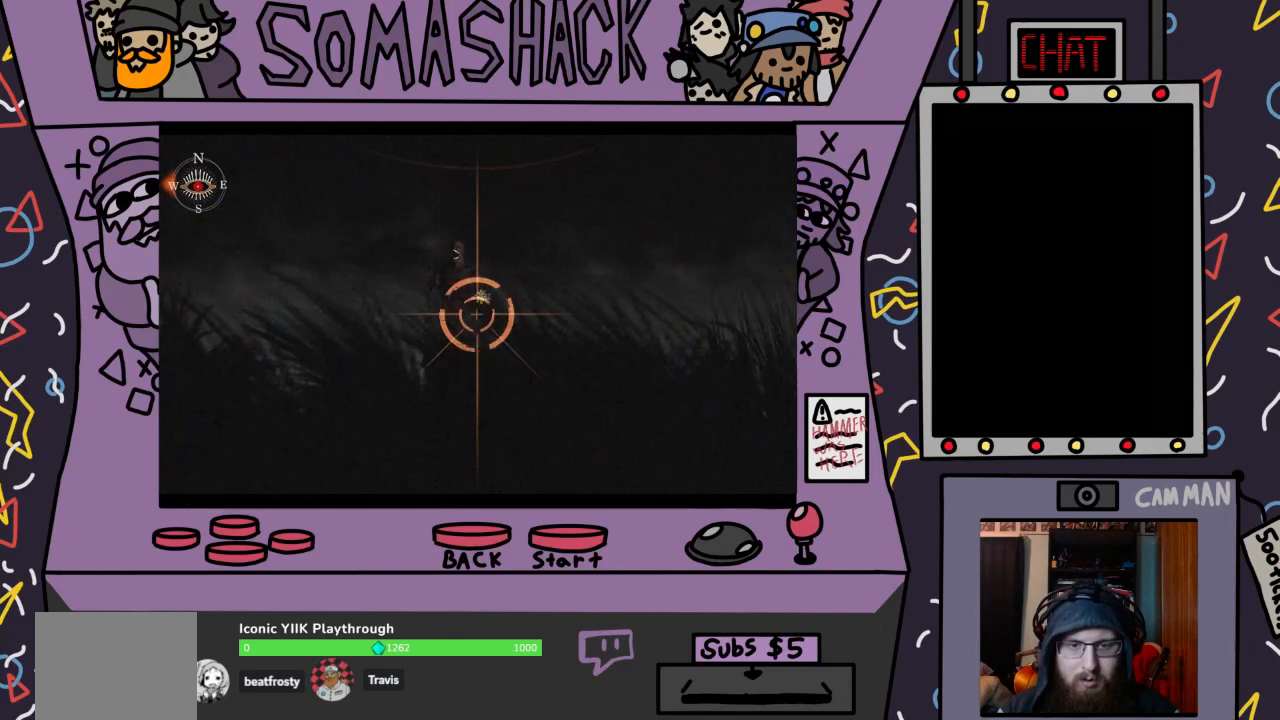
Gameplay with a controller (PlayStation layout); each line is a JSON object with the inputs held at the frame after it. "events" lists button and stick changes between this image and that frame as [ms after this image, input, new state], when the widget could be followed in between.
{"buttons": ["R2"], "left_stick": "left", "right_stick": "center", "events": [[500, "left_stick", "left"]]}
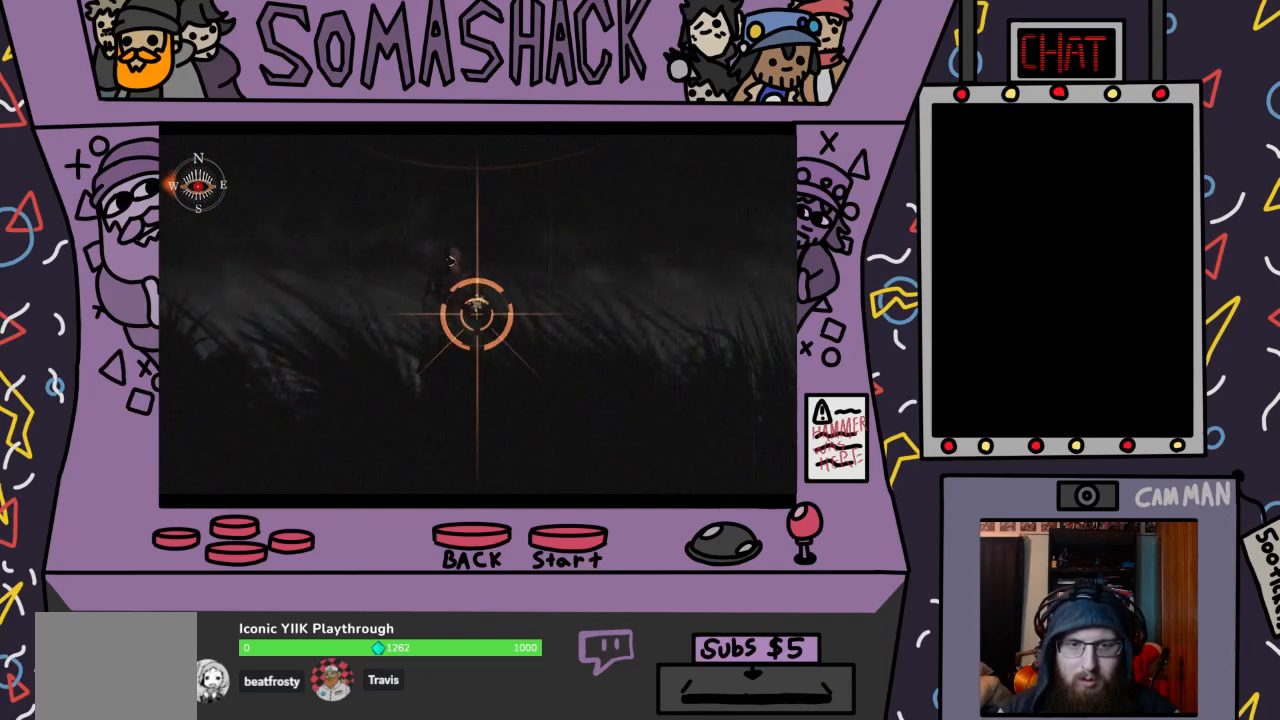
{"buttons": ["R2"], "left_stick": "center", "right_stick": "center", "events": [[100, "left_stick", "center"], [367, "left_stick", "right"], [433, "left_stick", "center"]]}
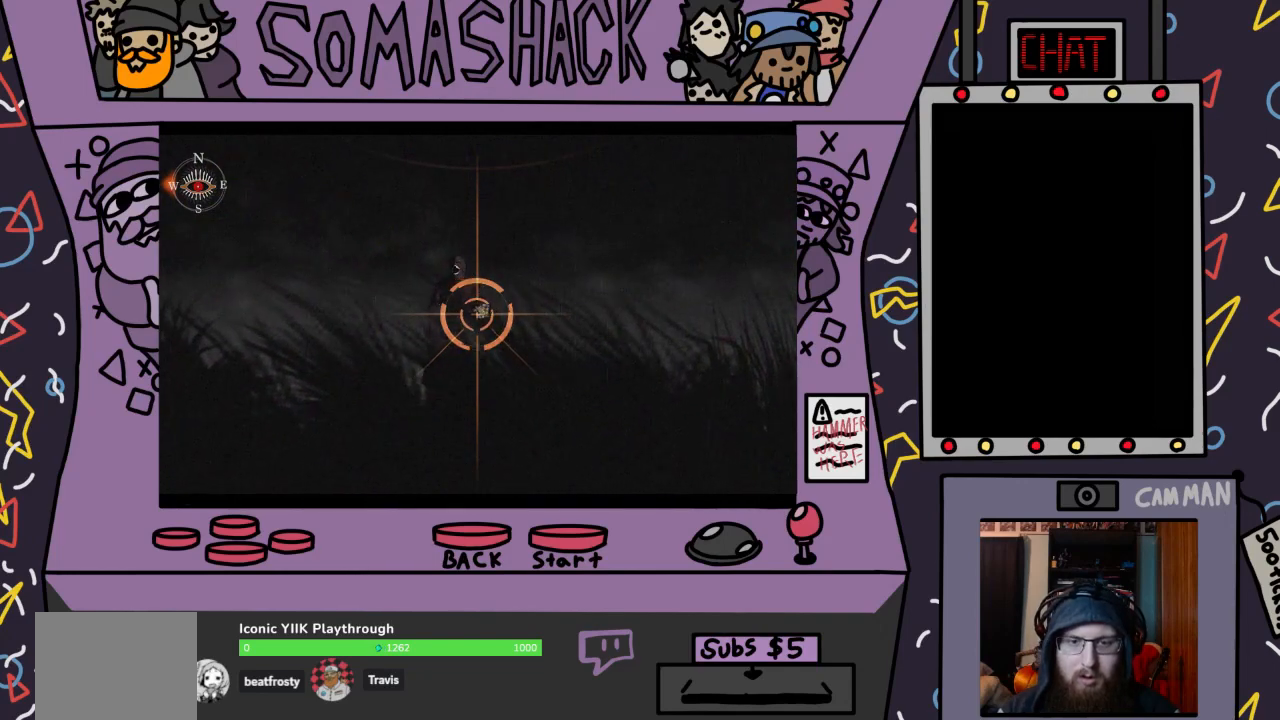
{"buttons": ["R2"], "left_stick": "center", "right_stick": "center", "events": [[300, "left_stick", "right"], [367, "left_stick", "center"]]}
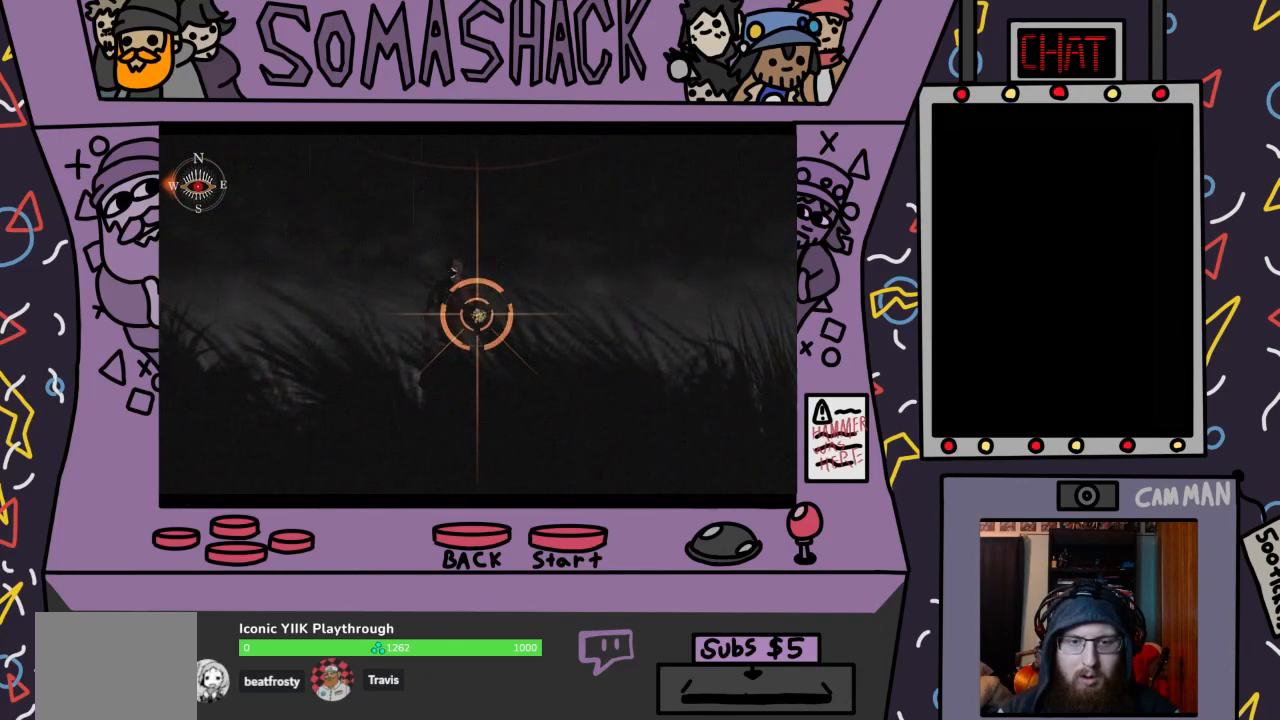
{"buttons": ["R2"], "left_stick": "center", "right_stick": "center", "events": [[233, "left_stick", "right"], [267, "CROSS", "down"], [300, "left_stick", "center"], [333, "CROSS", "up"]]}
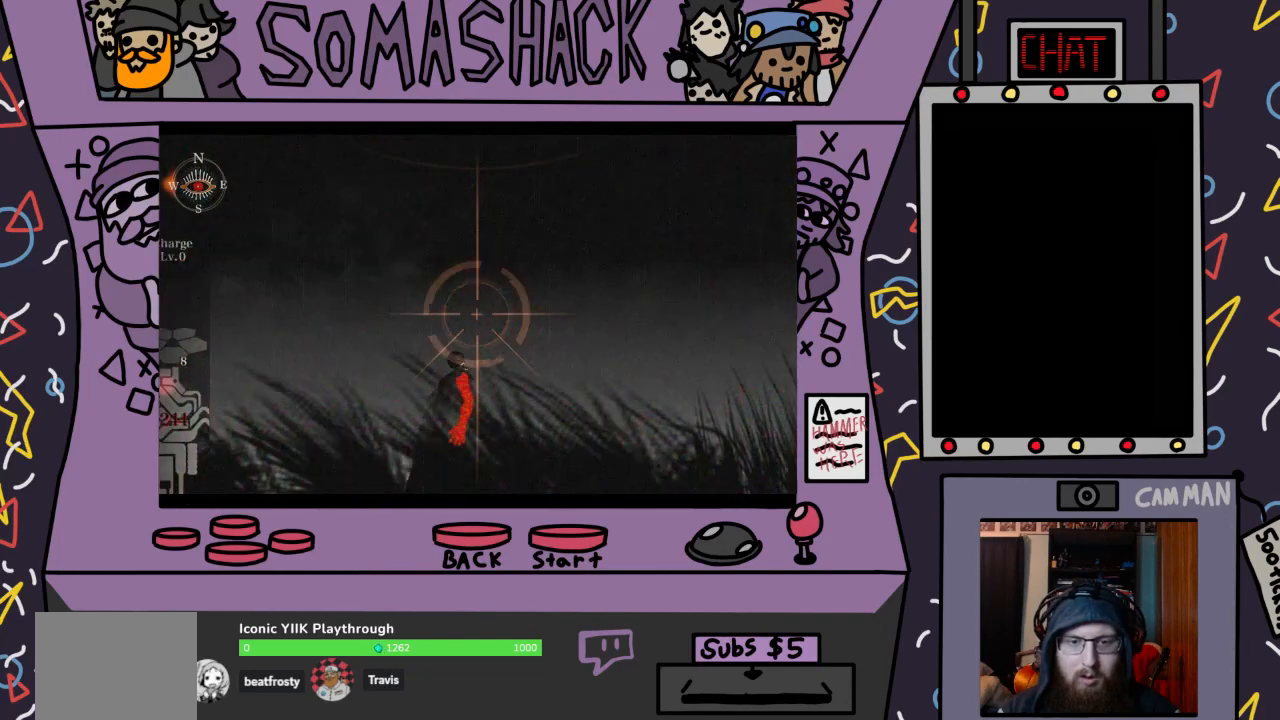
{"buttons": ["R2"], "left_stick": "down-left", "right_stick": "center", "events": [[400, "left_stick", "left"], [500, "left_stick", "down-left"]]}
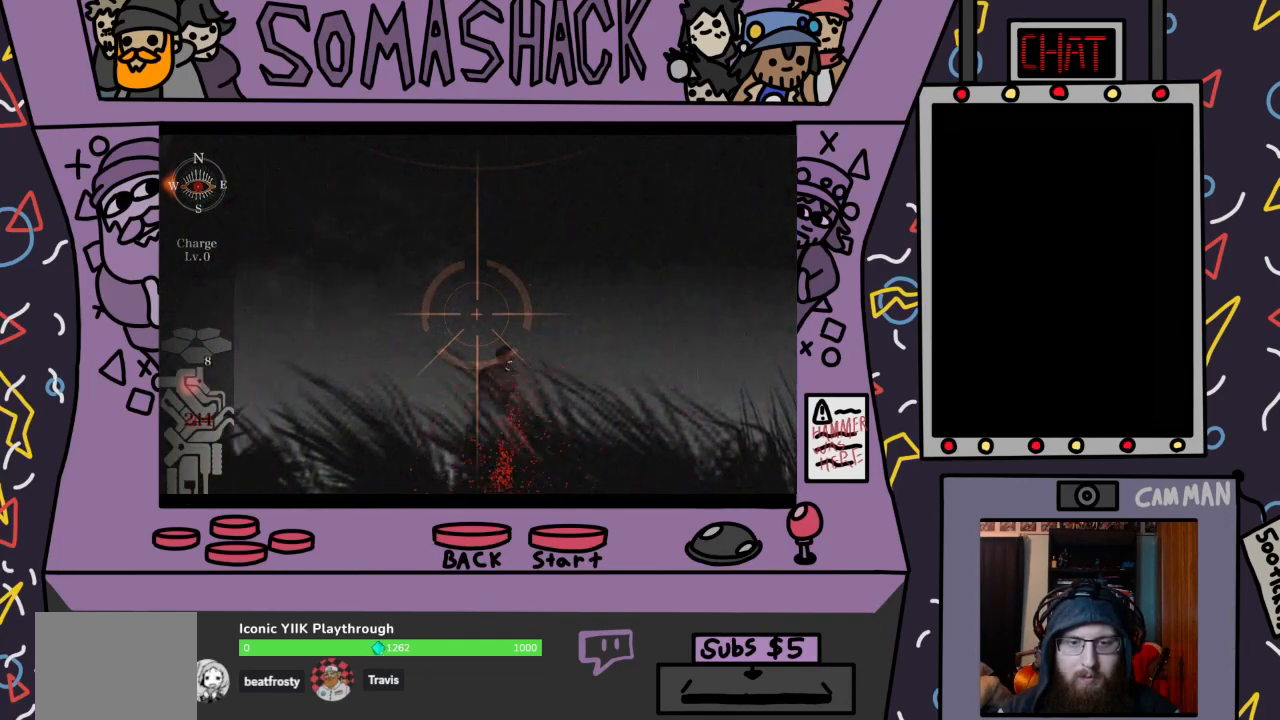
{"buttons": ["R2"], "left_stick": "down-right", "right_stick": "center", "events": [[100, "left_stick", "center"], [433, "left_stick", "down-right"]]}
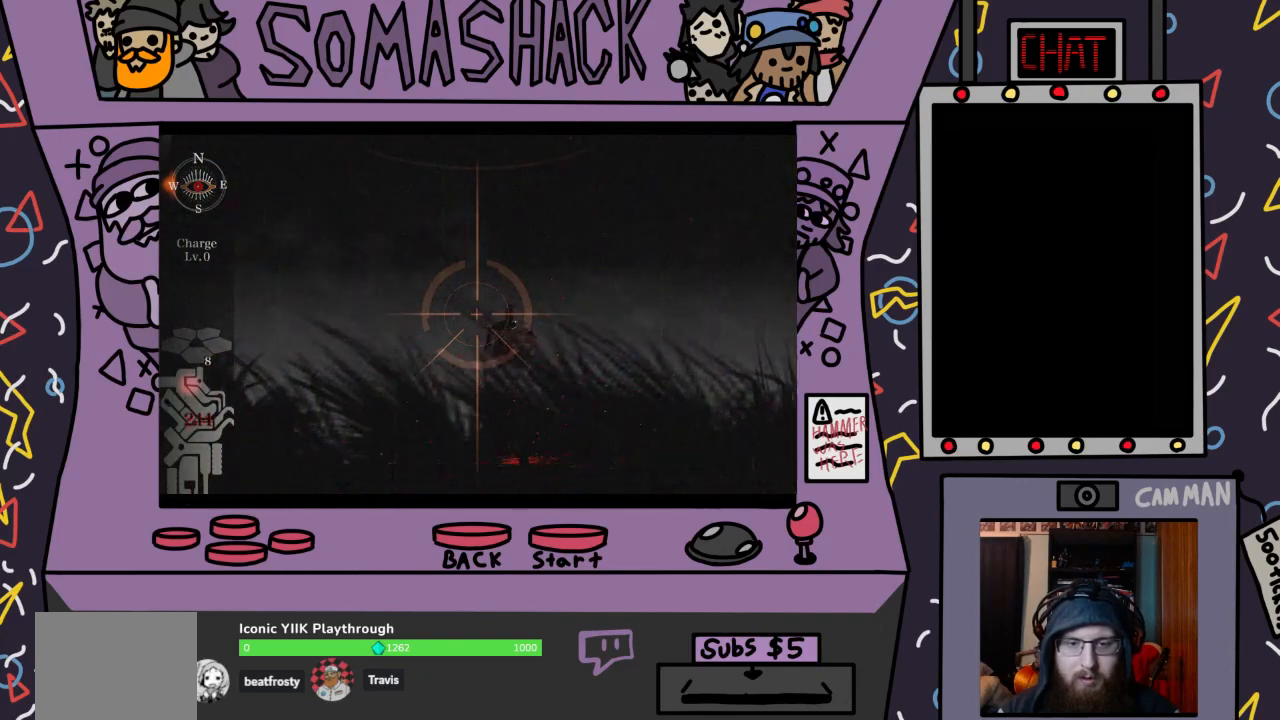
{"buttons": ["R2"], "left_stick": "center", "right_stick": "center", "events": [[33, "left_stick", "center"], [300, "left_stick", "right"], [367, "left_stick", "center"]]}
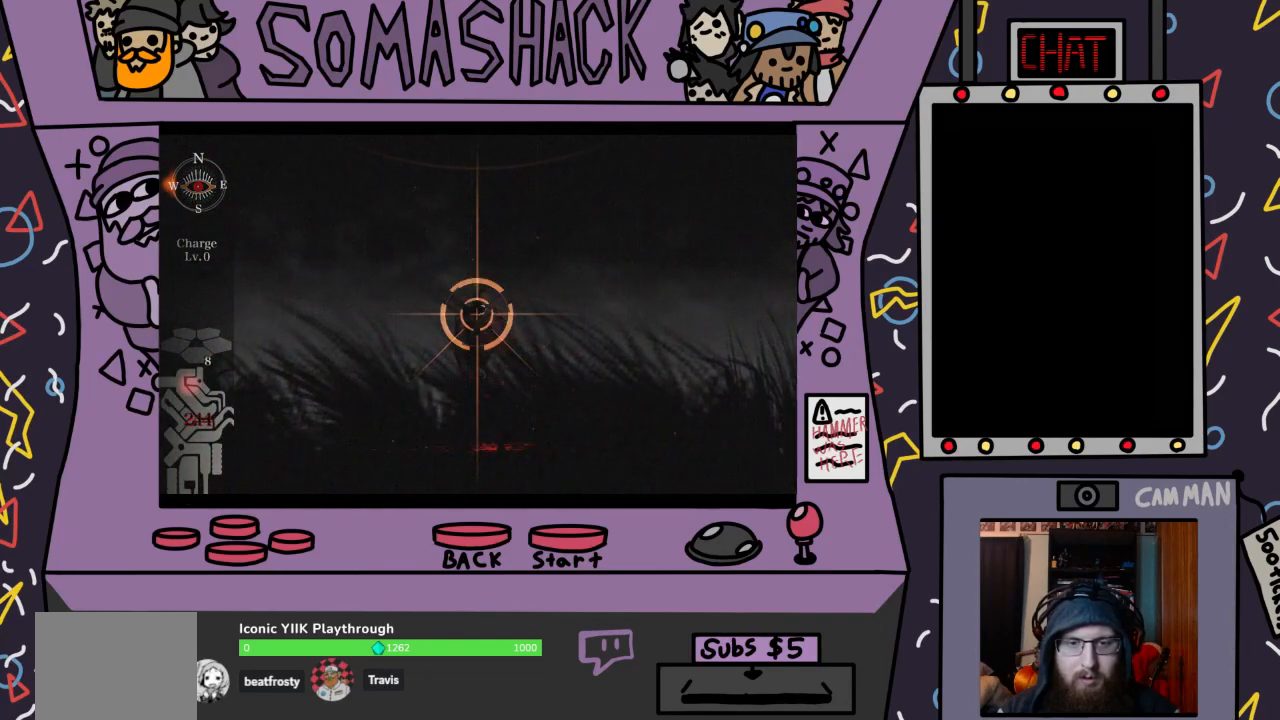
{"buttons": ["R2"], "left_stick": "center", "right_stick": "center", "events": [[133, "left_stick", "up"], [233, "left_stick", "center"]]}
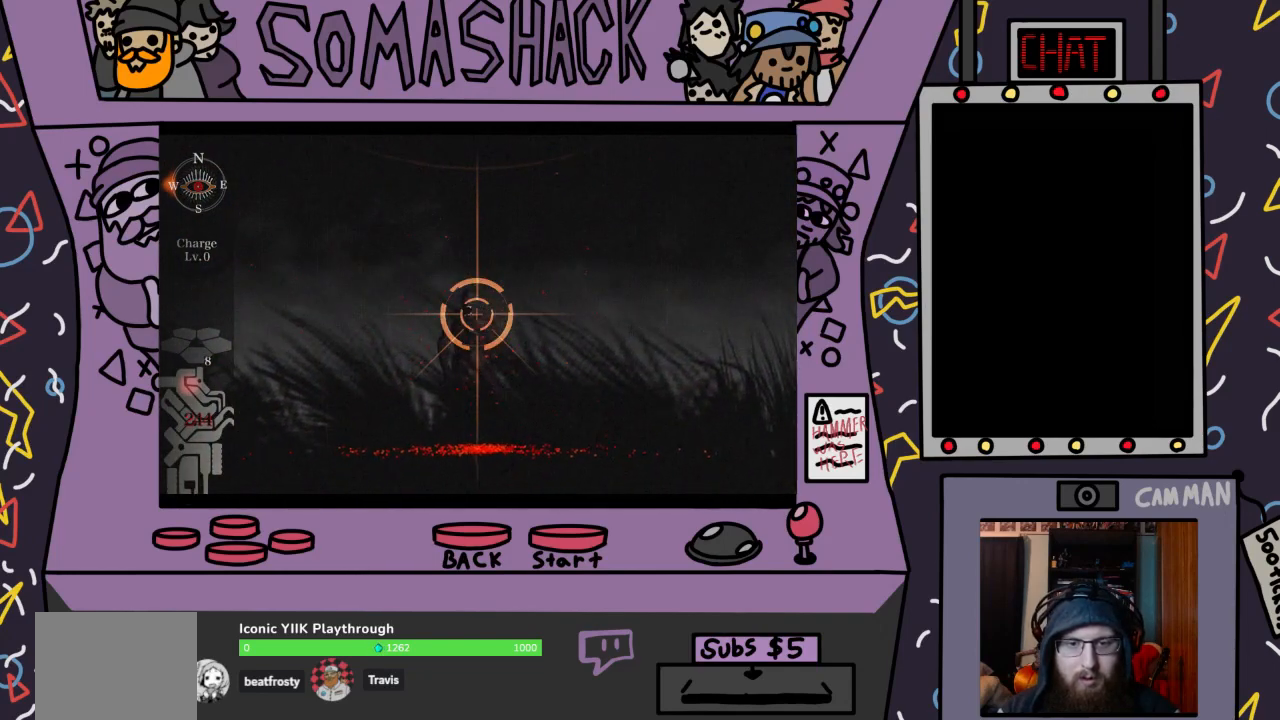
{"buttons": ["R2"], "left_stick": "center", "right_stick": "center", "events": [[33, "left_stick", "up"], [100, "CROSS", "down"], [100, "left_stick", "center"], [200, "CROSS", "up"]]}
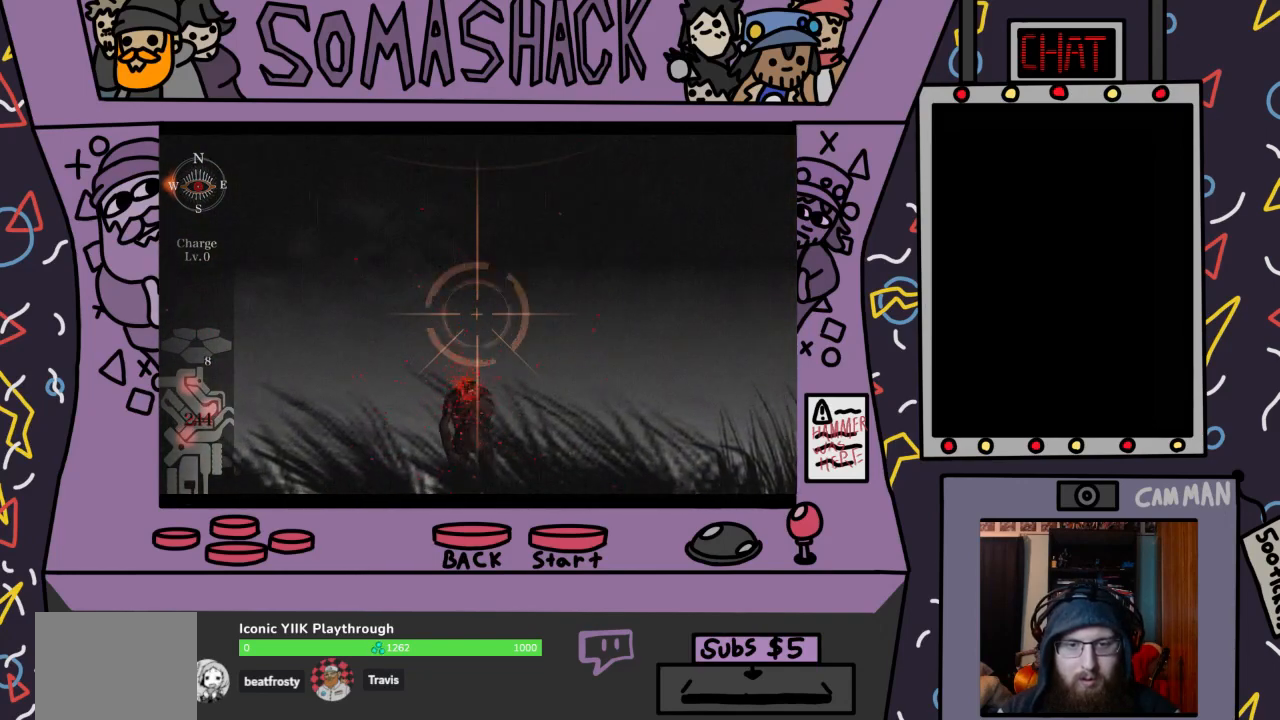
{"buttons": ["R2"], "left_stick": "center", "right_stick": "center", "events": [[233, "left_stick", "down-left"], [367, "left_stick", "center"]]}
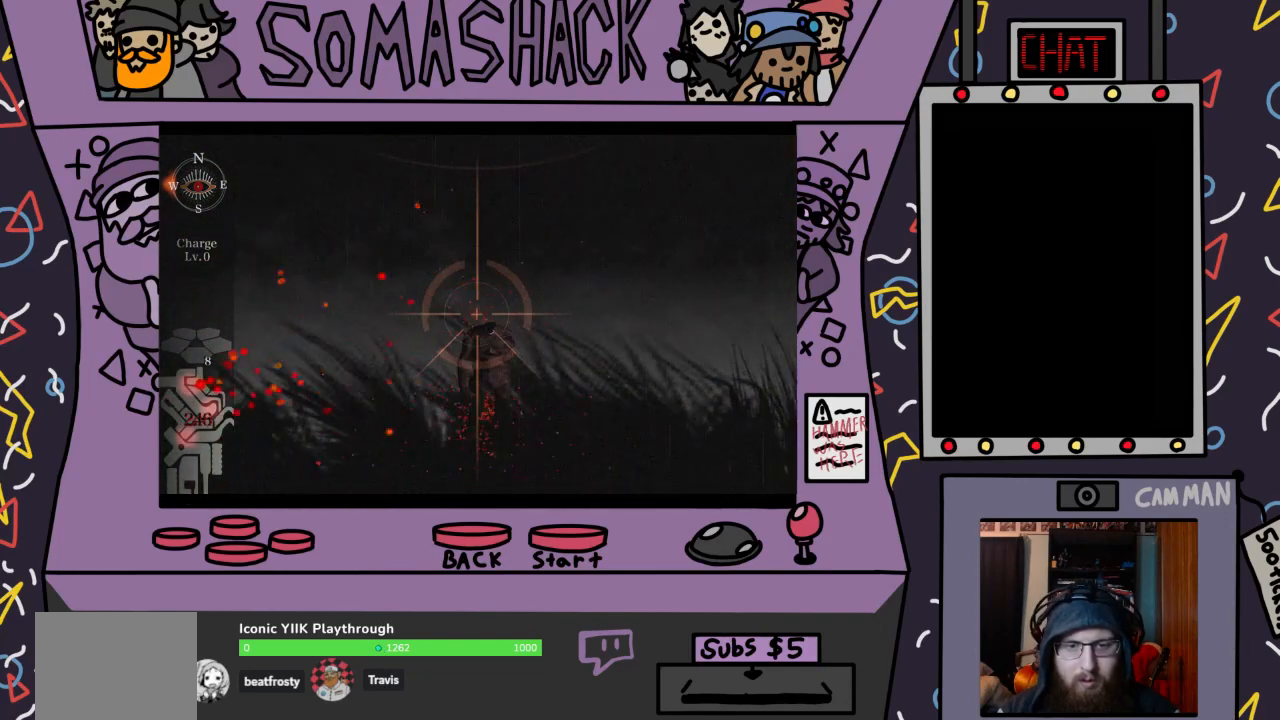
{"buttons": ["R2"], "left_stick": "down-left", "right_stick": "center", "events": [[100, "left_stick", "down"], [200, "left_stick", "center"], [433, "left_stick", "down-left"]]}
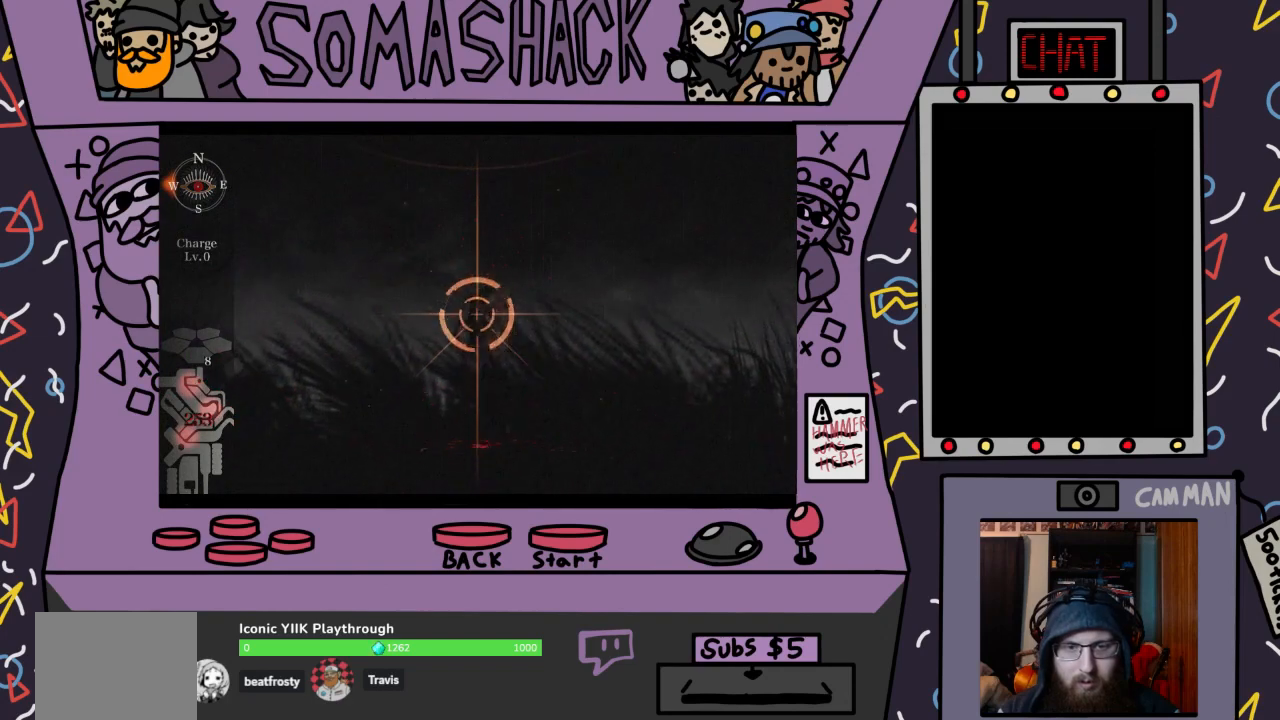
{"buttons": ["R2"], "left_stick": "center", "right_stick": "center", "events": [[33, "left_stick", "center"], [367, "CROSS", "down"], [467, "CROSS", "up"]]}
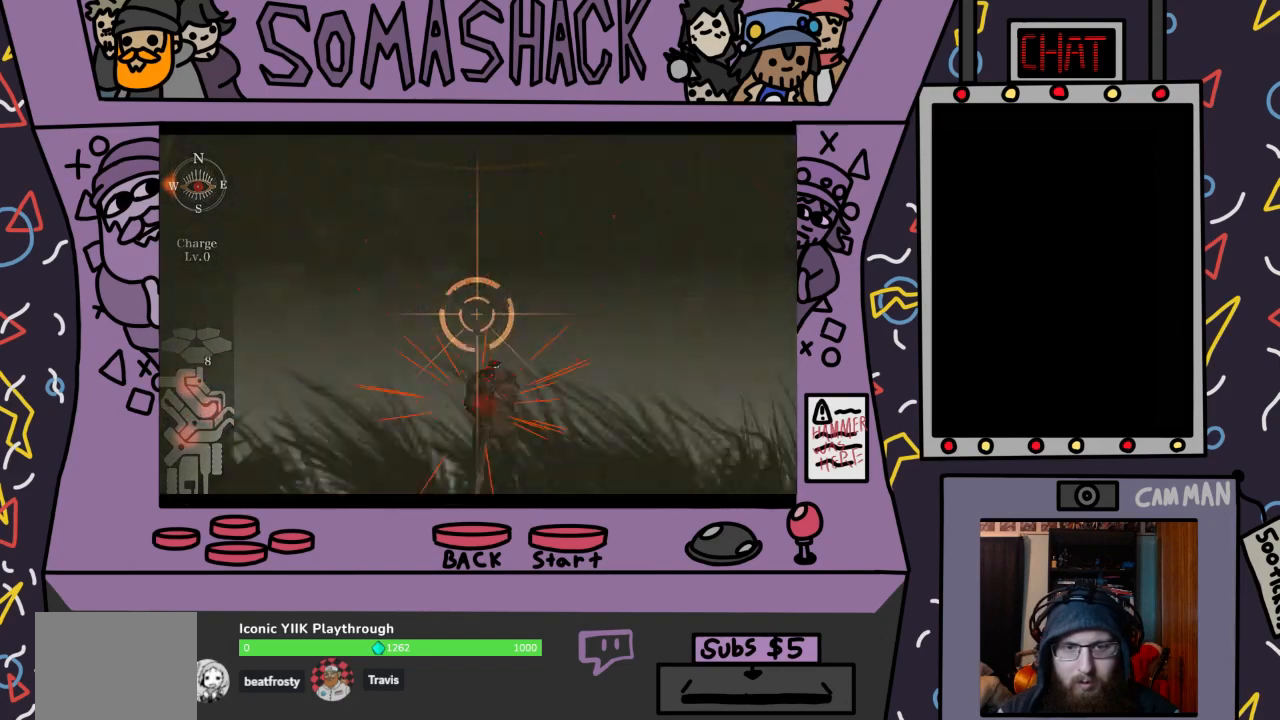
{"buttons": ["R2"], "left_stick": "down", "right_stick": "center", "events": [[300, "left_stick", "down"], [367, "left_stick", "down-right"], [467, "left_stick", "down"]]}
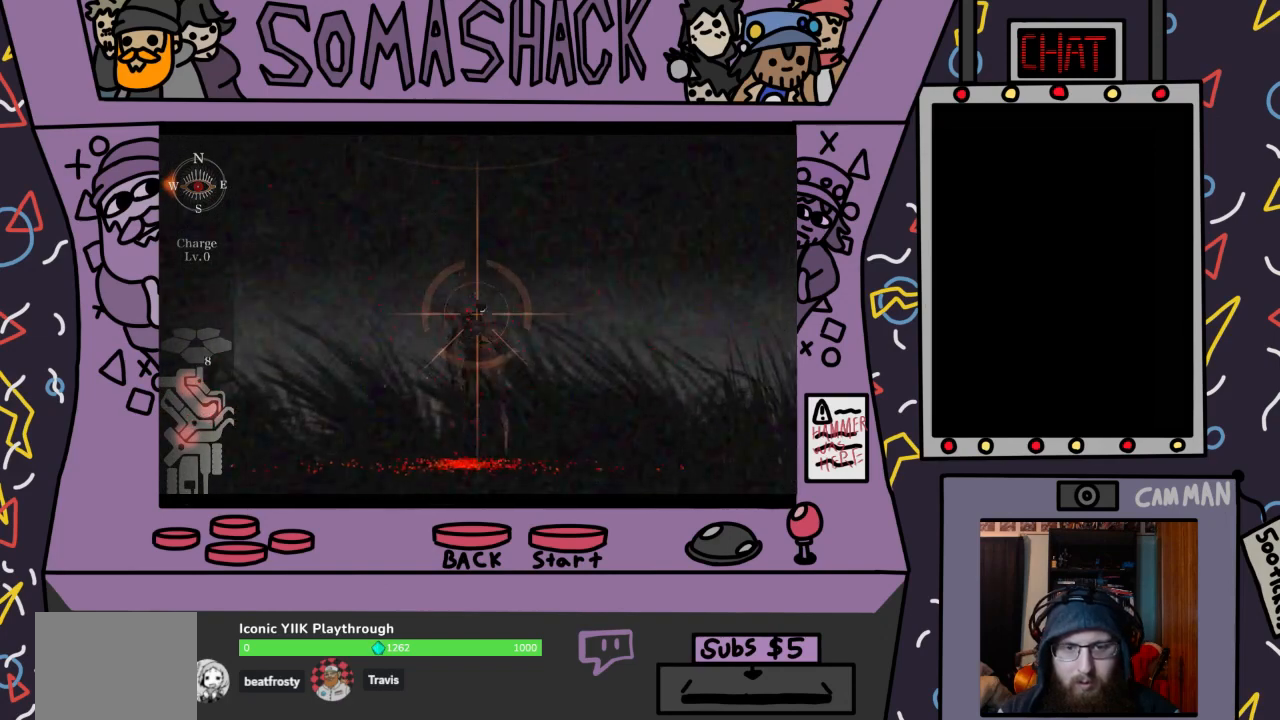
{"buttons": ["R2"], "left_stick": "down", "right_stick": "center", "events": [[133, "left_stick", "center"], [200, "left_stick", "down"]]}
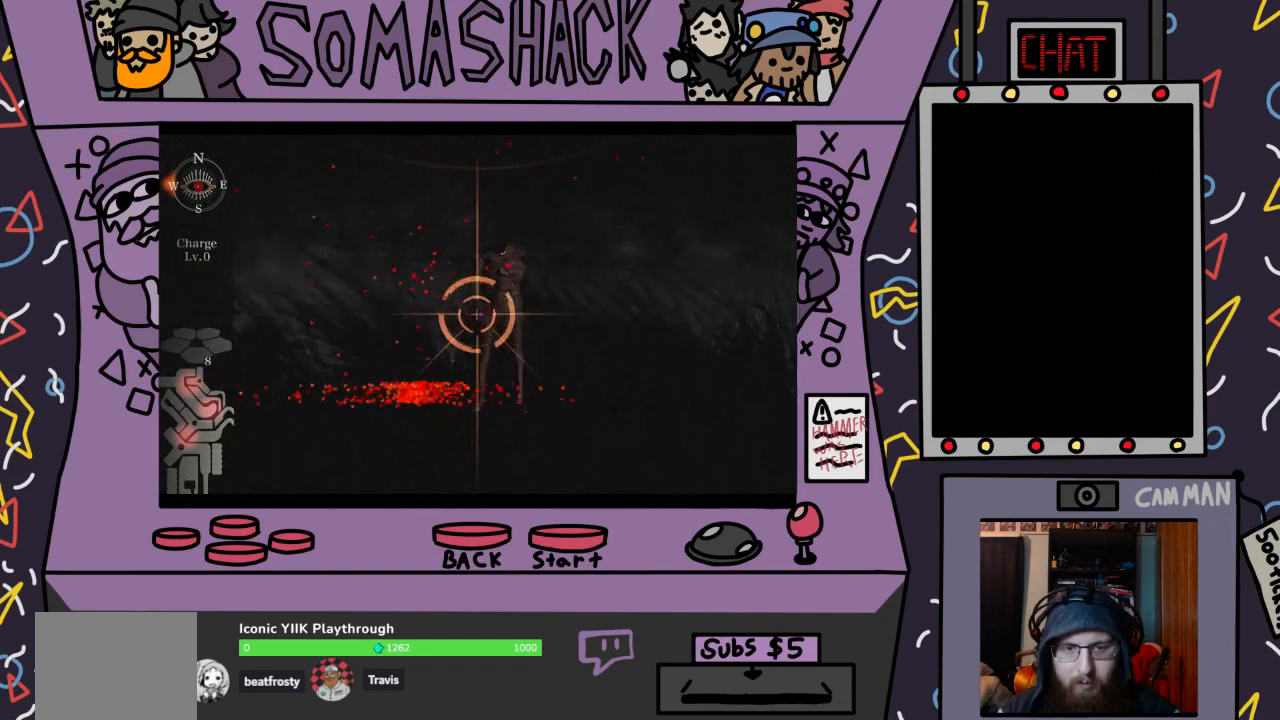
{"buttons": ["R2"], "left_stick": "center", "right_stick": "center", "events": [[100, "left_stick", "down-right"], [200, "CROSS", "down"], [200, "left_stick", "center"], [300, "CROSS", "up"]]}
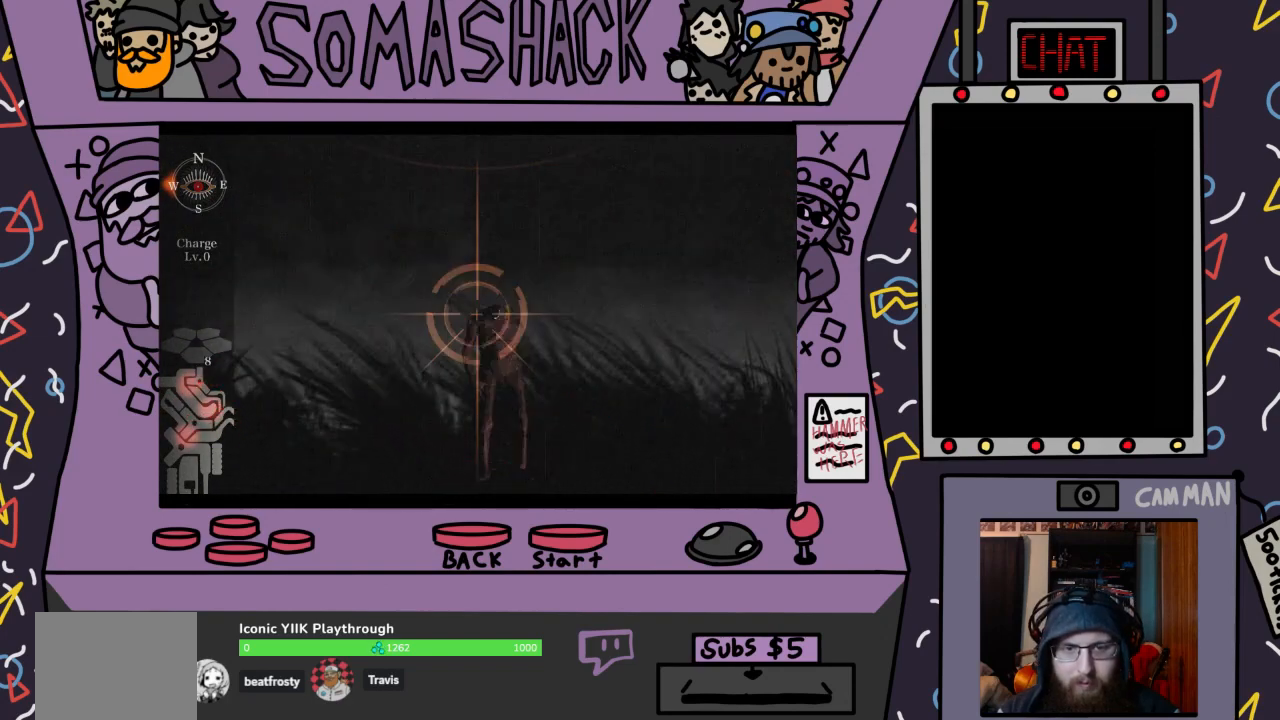
{"buttons": ["R2"], "left_stick": "center", "right_stick": "center", "events": [[267, "left_stick", "left"], [367, "left_stick", "center"]]}
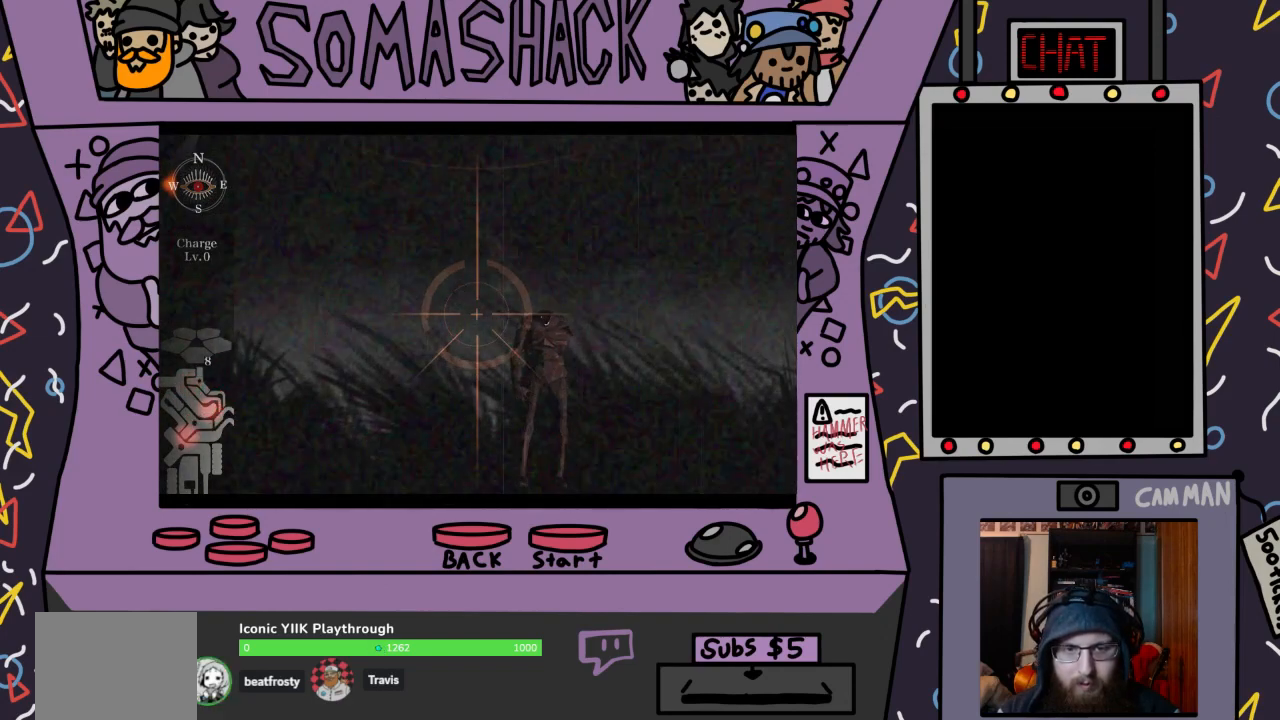
{"buttons": ["R2"], "left_stick": "center", "right_stick": "center", "events": [[100, "left_stick", "down-right"], [233, "left_stick", "center"]]}
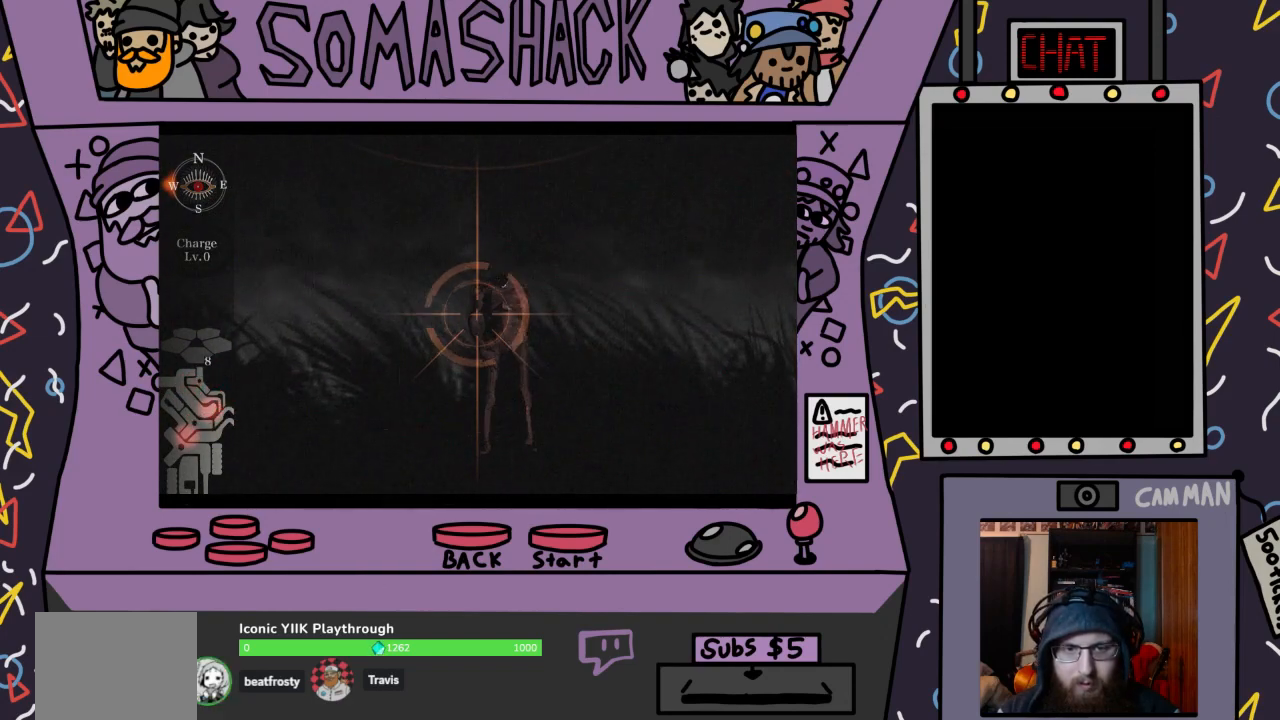
{"buttons": ["R2"], "left_stick": "down-right", "right_stick": "center", "events": [[133, "CROSS", "down"], [233, "CROSS", "up"], [467, "left_stick", "down-right"]]}
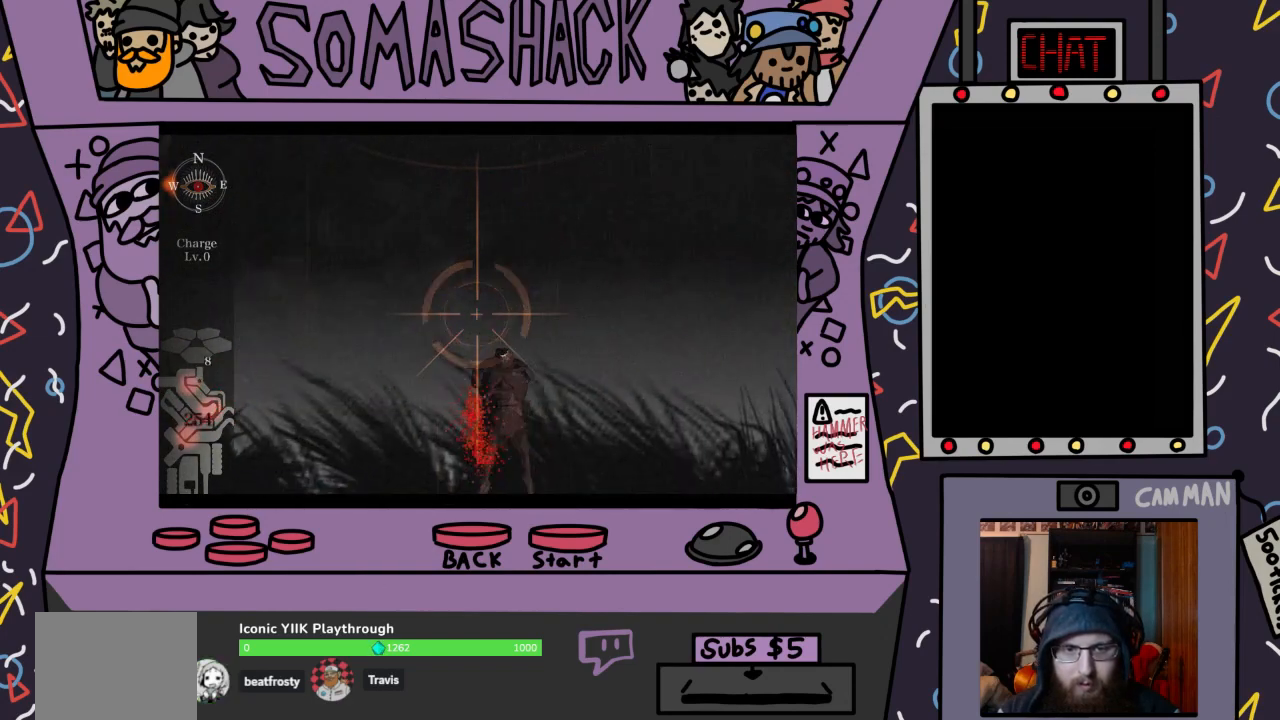
{"buttons": ["R2"], "left_stick": "down-left", "right_stick": "center", "events": [[300, "left_stick", "down-left"]]}
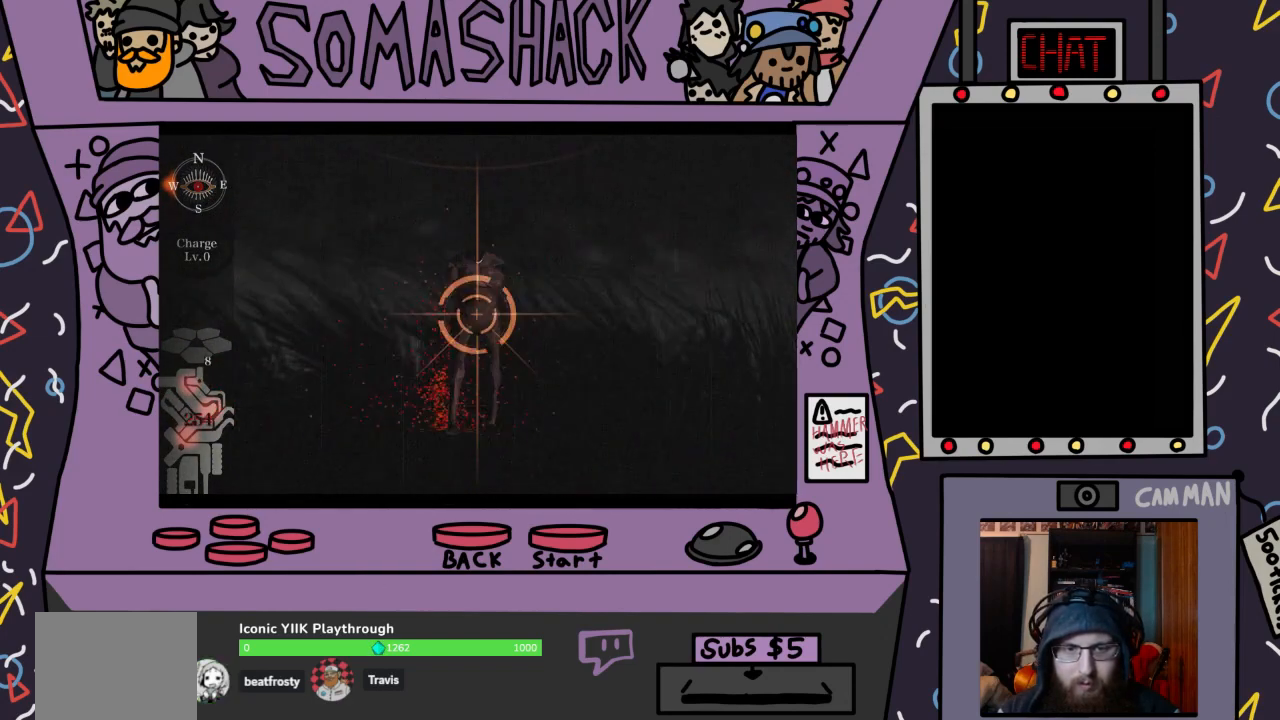
{"buttons": ["R2"], "left_stick": "center", "right_stick": "center", "events": [[33, "left_stick", "center"], [167, "left_stick", "down"], [400, "left_stick", "center"]]}
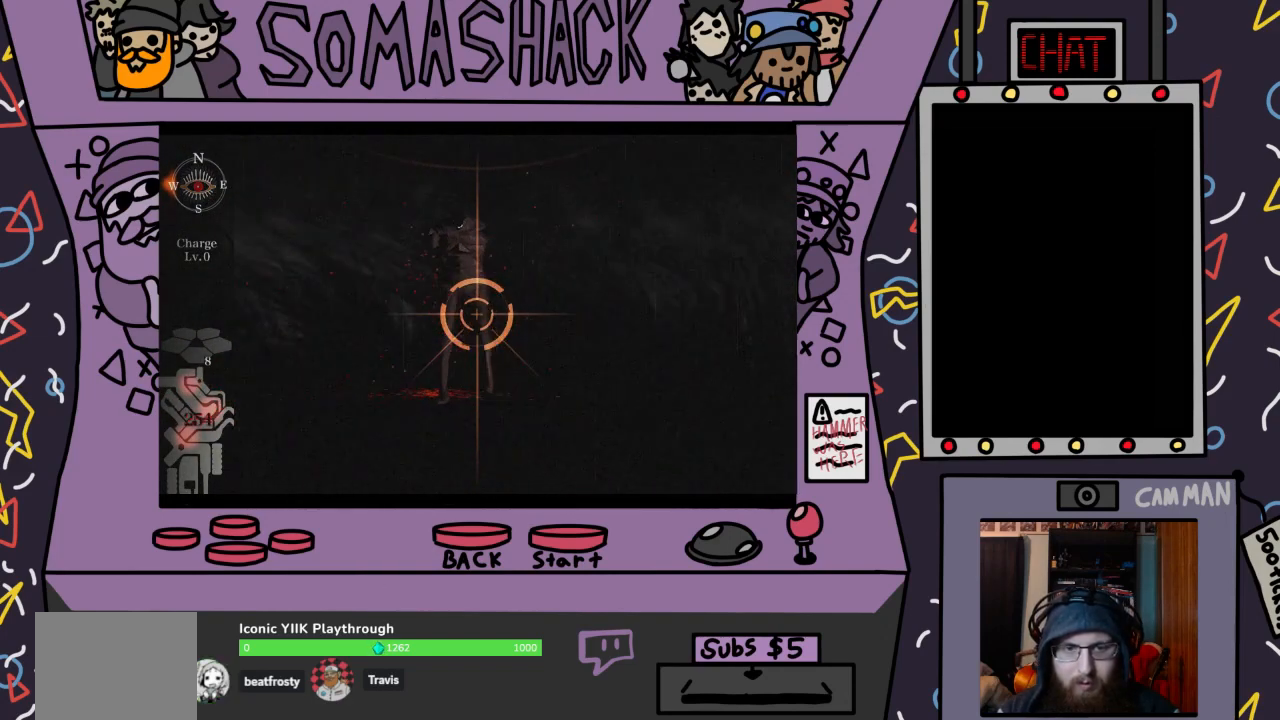
{"buttons": ["R2"], "left_stick": "down", "right_stick": "center", "events": [[67, "CROSS", "down"], [200, "CROSS", "up"], [467, "left_stick", "down"]]}